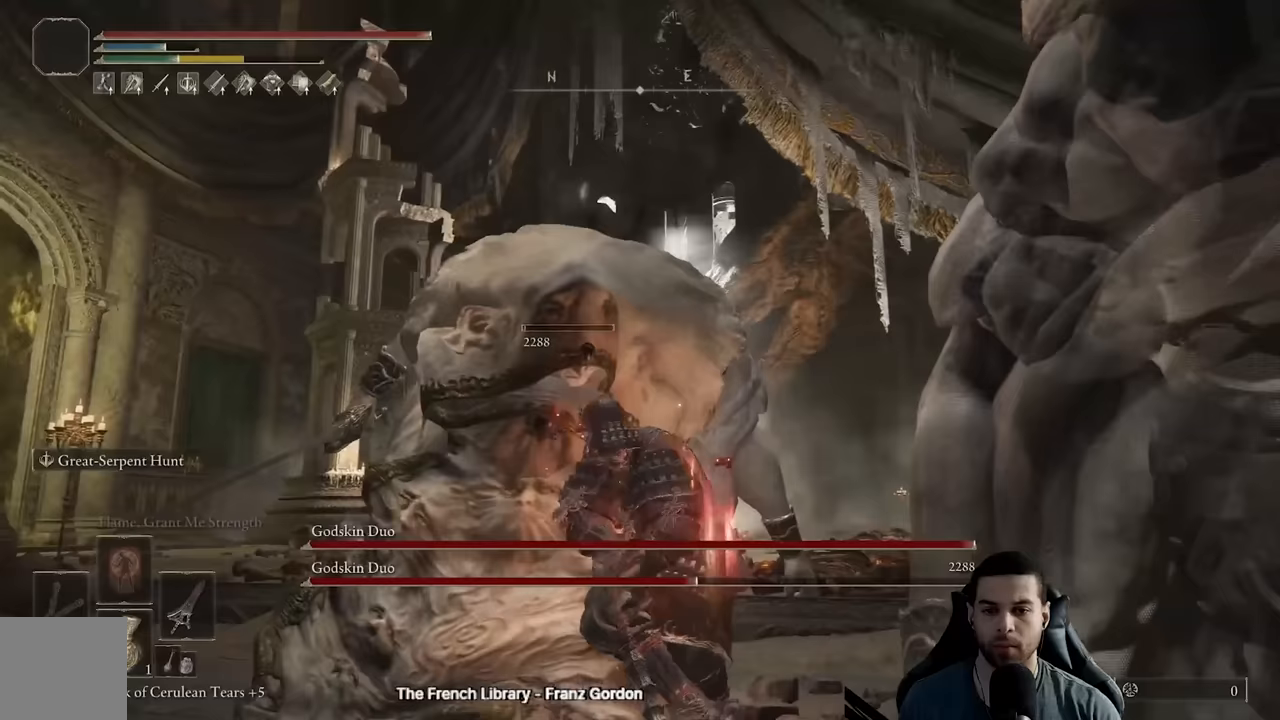
Gameplay with a controller (Xbox layout); each line is a JSON object with the inputs held at the frame after it. "events" lists button and stick changes between this image and that frame as [ms after this image, input, new state], when the widget could be followed in between.
{"buttons": ["R2"], "left_stick": "left", "right_stick": "center", "events": [[417, "left_stick", "left"]]}
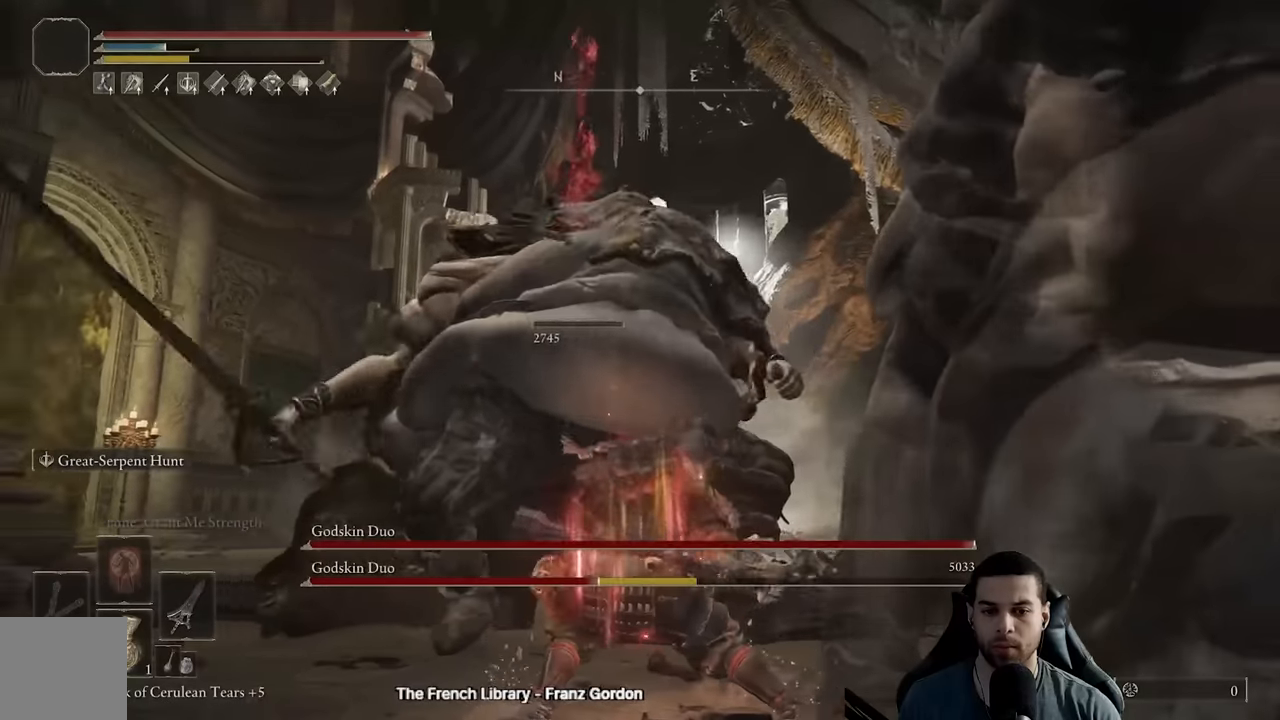
{"buttons": [], "left_stick": "down-left", "right_stick": "center", "events": [[233, "R2", "up"], [233, "right_stick", "down-right"], [433, "right_stick", "center"], [450, "left_stick", "down-left"]]}
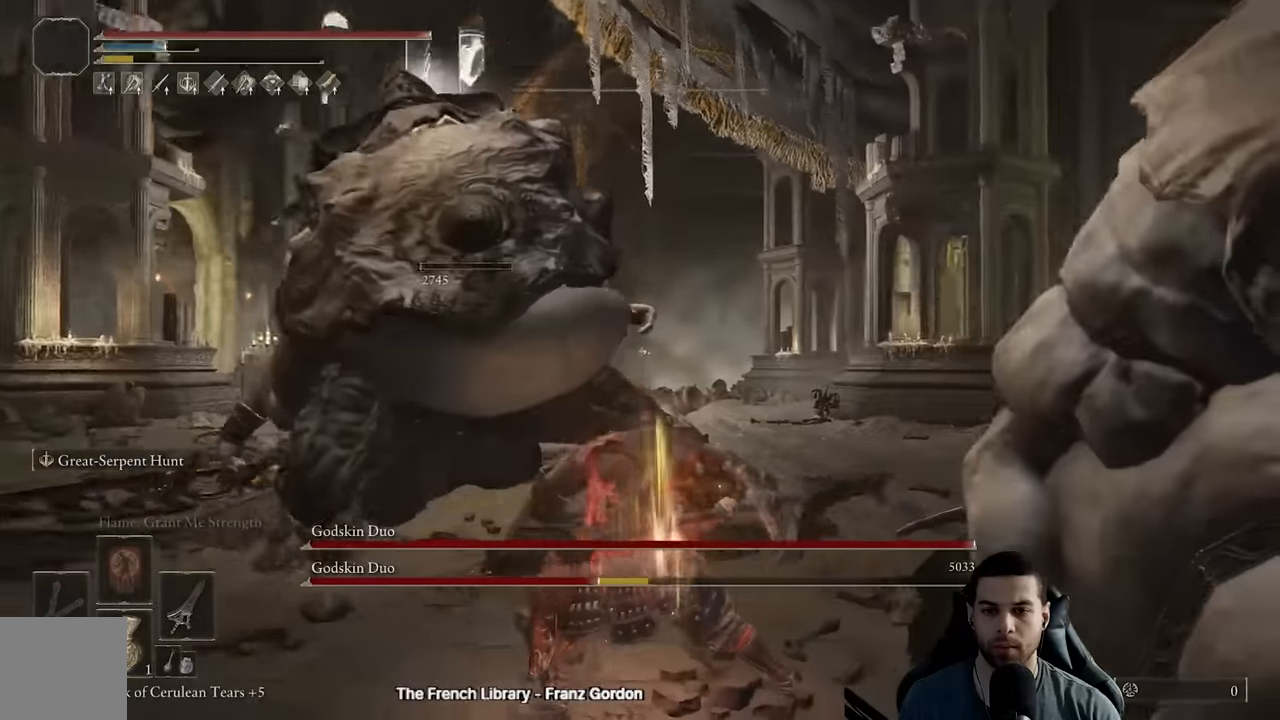
{"buttons": [], "left_stick": "down", "right_stick": "right", "events": [[17, "right_stick", "right"], [50, "left_stick", "down"], [200, "right_stick", "center"], [250, "right_stick", "right"], [400, "right_stick", "center"], [483, "right_stick", "right"]]}
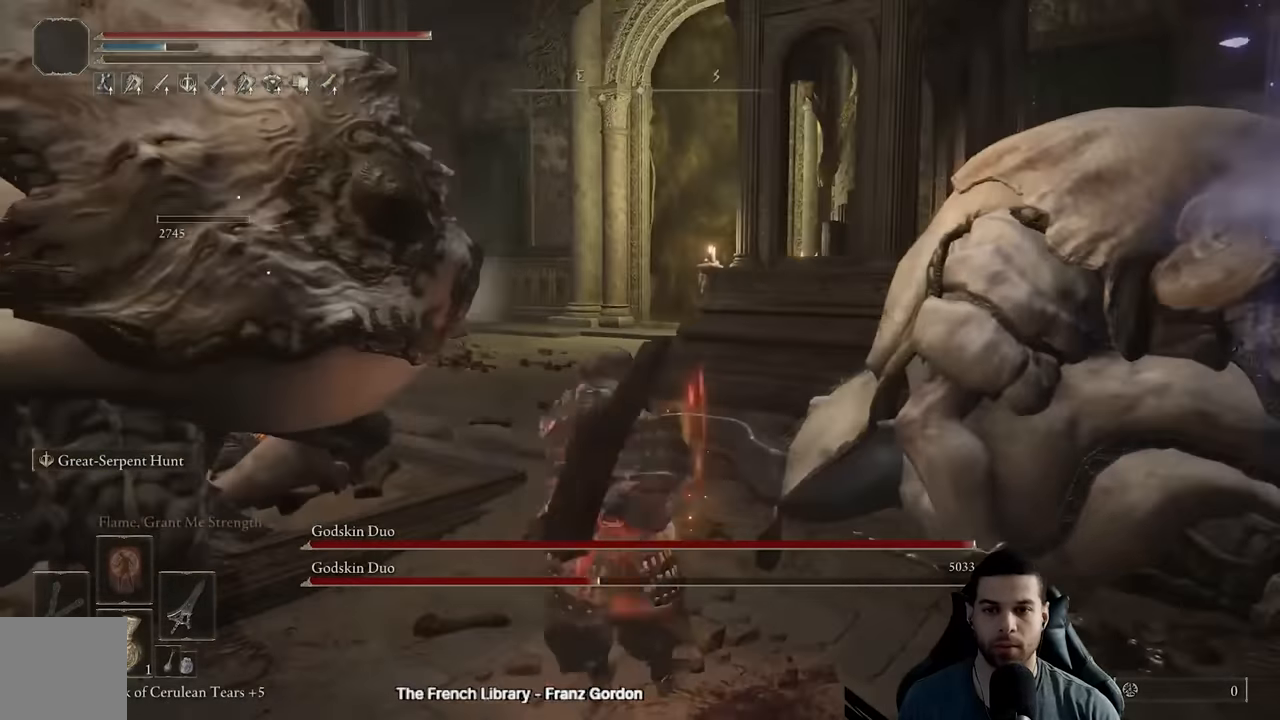
{"buttons": [], "left_stick": "right", "right_stick": "down-left", "events": [[50, "left_stick", "down-right"], [117, "right_stick", "center"], [400, "right_stick", "down-left"], [483, "left_stick", "right"]]}
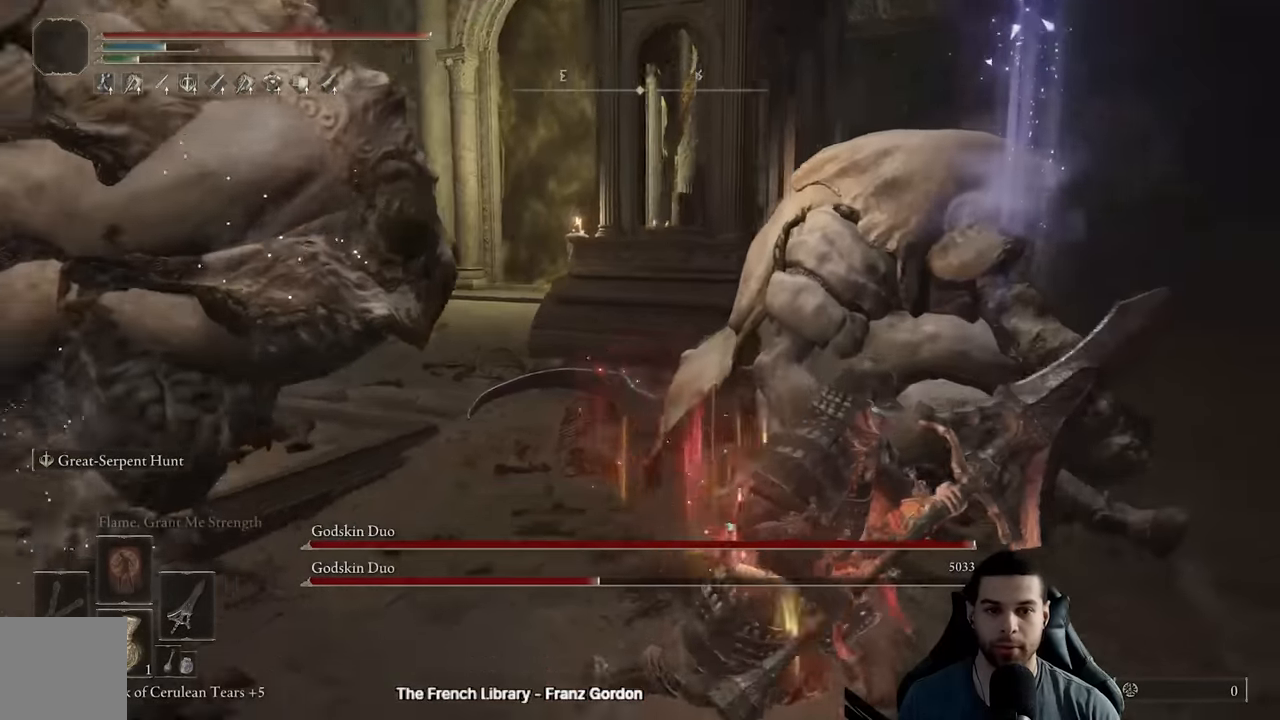
{"buttons": [], "left_stick": "up-right", "right_stick": "center", "events": [[17, "right_stick", "center"], [267, "right_stick", "down-left"], [317, "right_stick", "center"], [367, "left_stick", "up-right"]]}
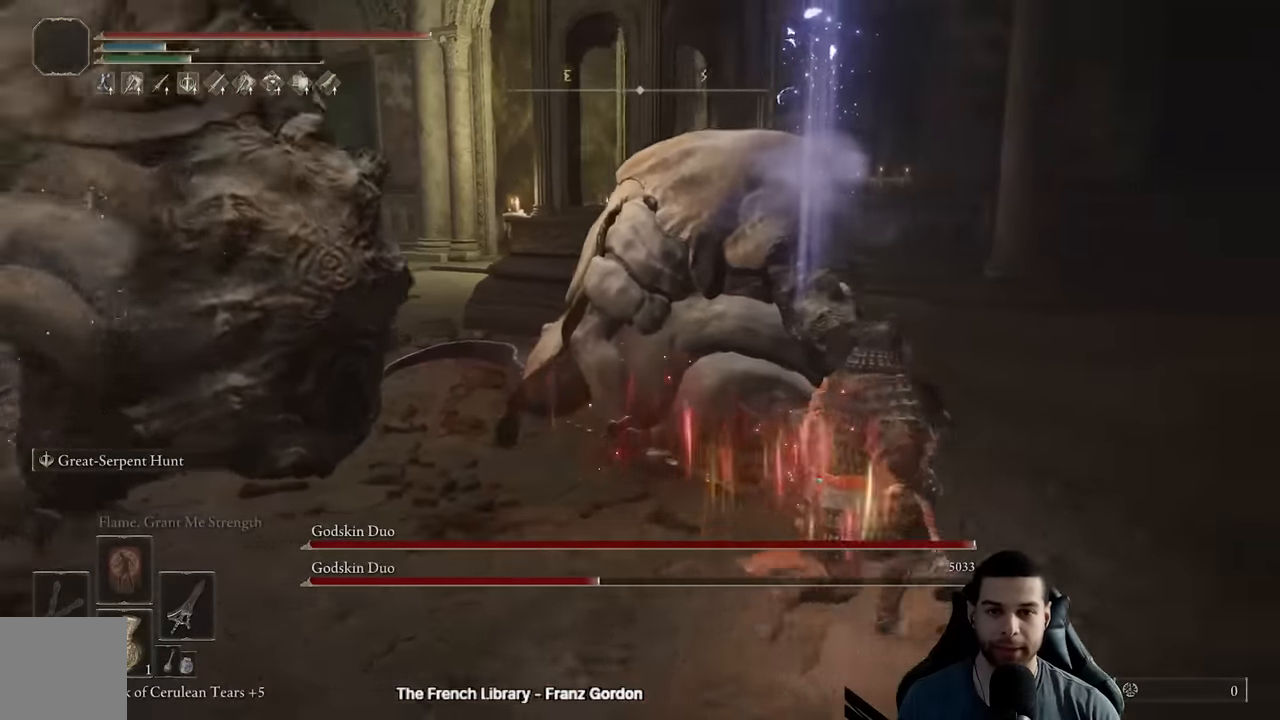
{"buttons": [], "left_stick": "up-right", "right_stick": "left", "events": [[50, "left_stick", "center"], [83, "right_stick", "left"], [200, "right_stick", "center"], [267, "left_stick", "right"], [417, "right_stick", "left"], [433, "left_stick", "up-right"]]}
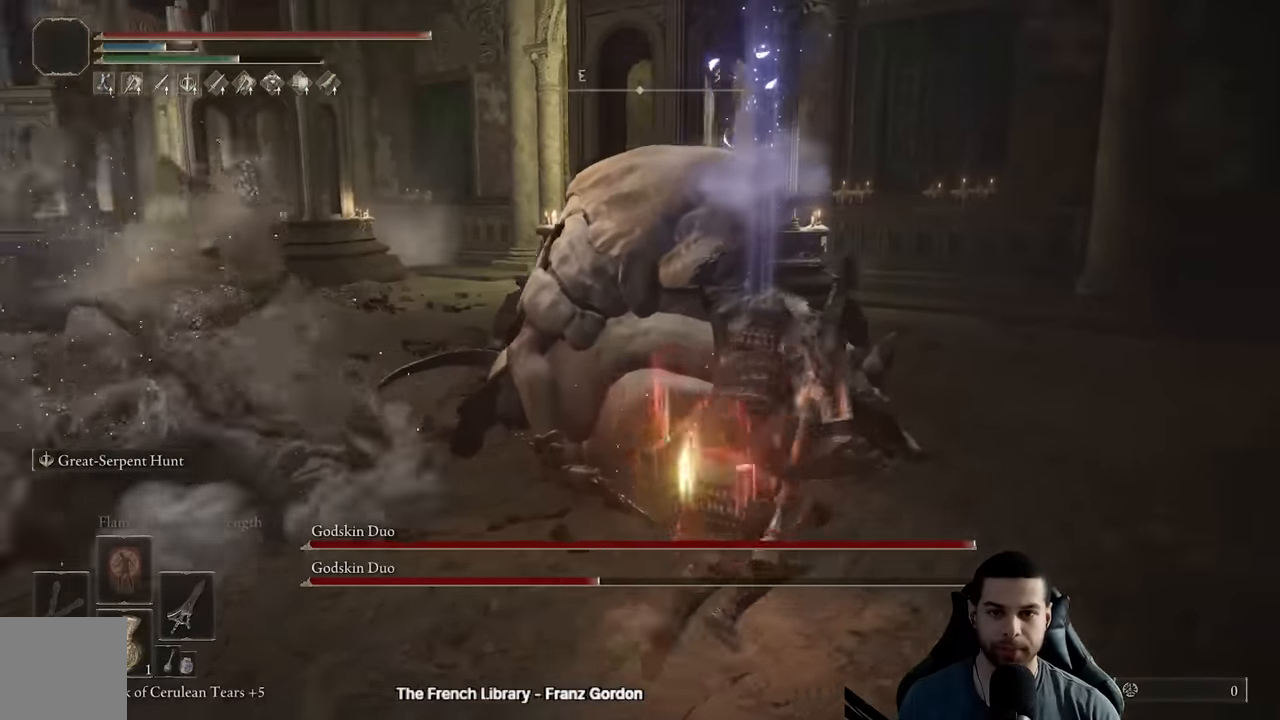
{"buttons": [], "left_stick": "up-right", "right_stick": "left", "events": []}
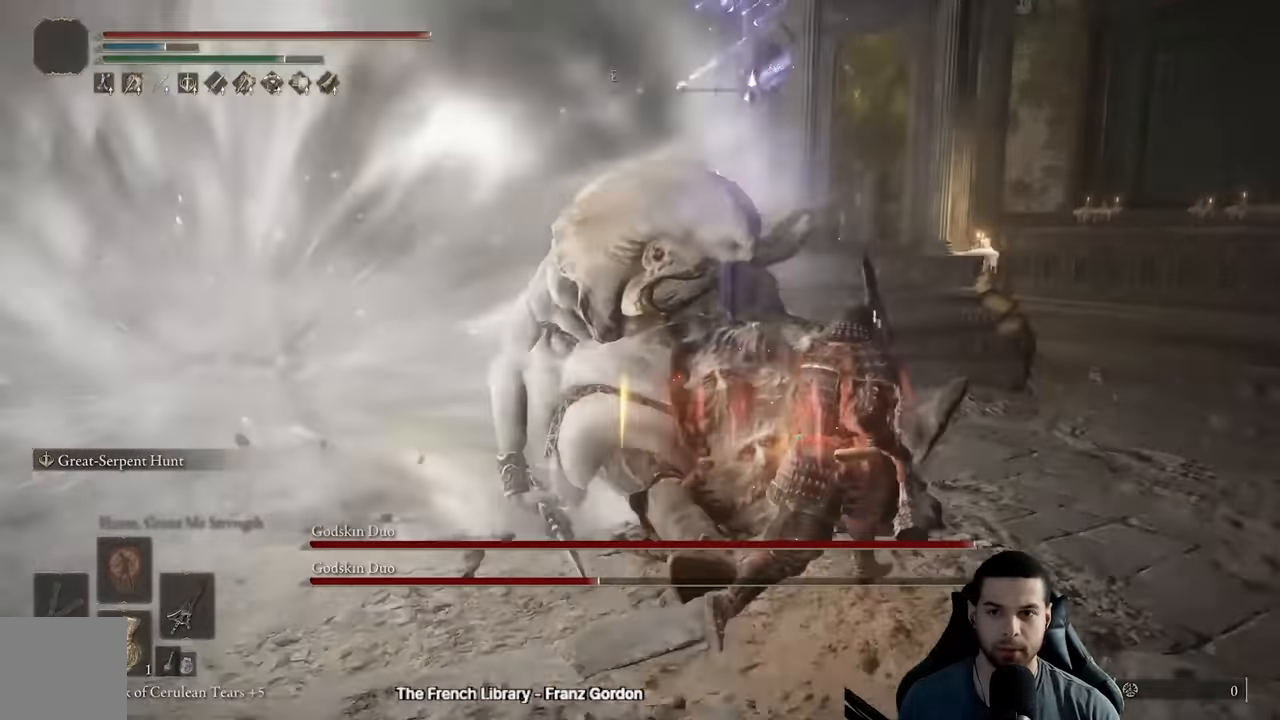
{"buttons": ["L2", "R3"], "left_stick": "up", "right_stick": "down-left", "events": [[50, "left_stick", "up"], [233, "right_stick", "center"], [417, "L2", "down"], [417, "R3", "down"], [417, "right_stick", "down-left"]]}
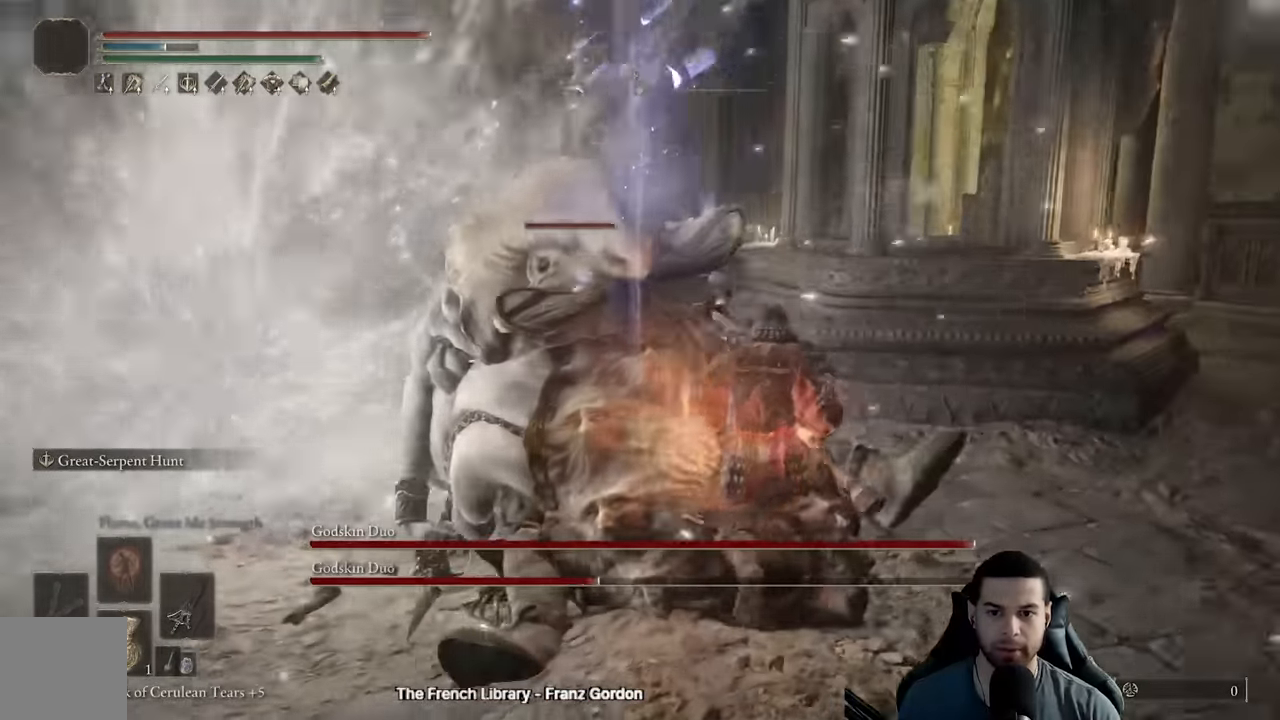
{"buttons": ["L2"], "left_stick": "up", "right_stick": "center", "events": [[50, "R3", "up"], [50, "right_stick", "center"], [67, "L2", "up"], [150, "L2", "down"], [233, "L2", "up"], [317, "L2", "down"], [400, "L2", "up"], [467, "L2", "down"]]}
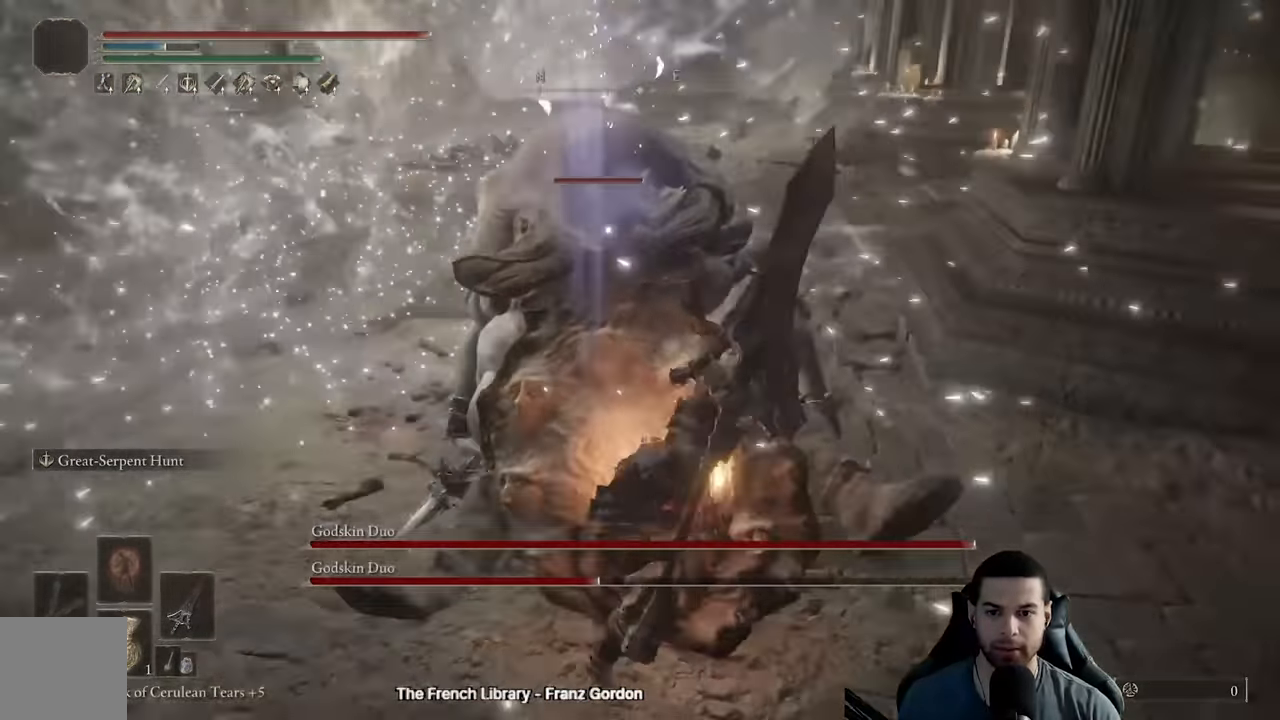
{"buttons": [], "left_stick": "up", "right_stick": "center", "events": [[50, "L2", "up"], [117, "L2", "down"], [200, "L2", "up"], [267, "L2", "down"], [333, "L2", "up"], [417, "L2", "down"], [500, "L2", "up"]]}
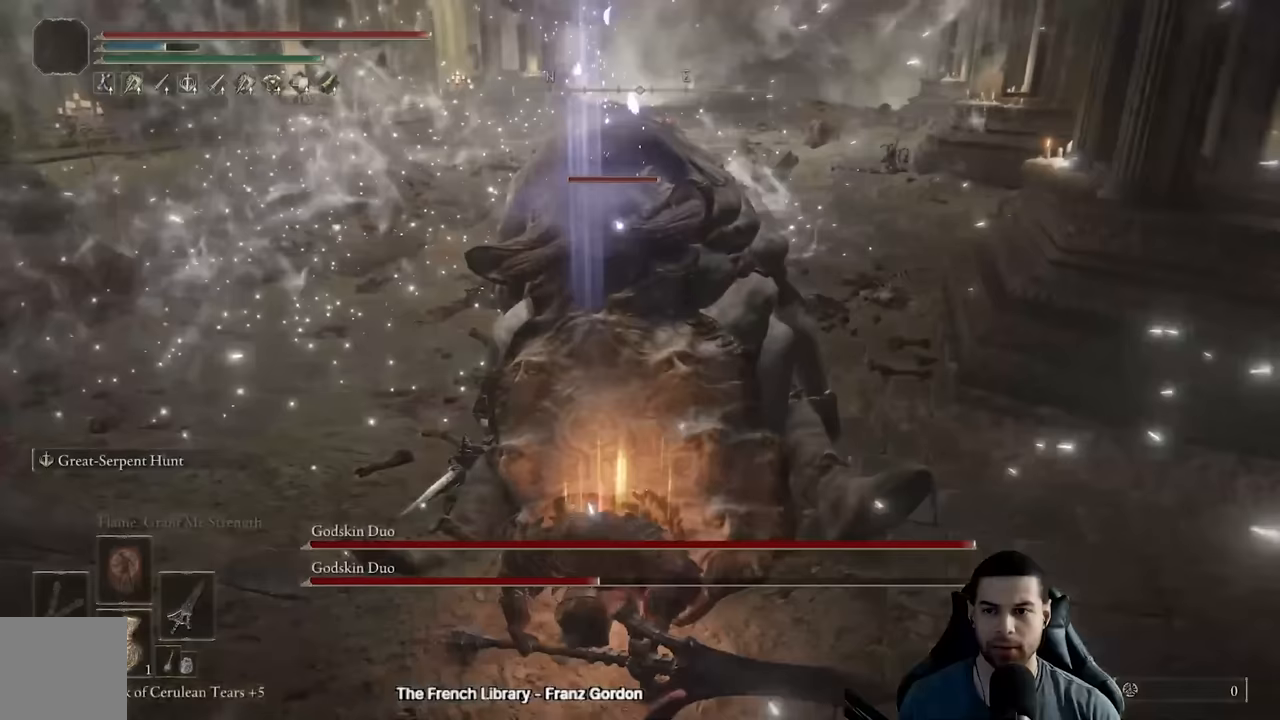
{"buttons": [], "left_stick": "up", "right_stick": "center", "events": [[67, "L2", "down"], [167, "L2", "up"], [233, "L2", "down"], [317, "L2", "up"], [383, "L2", "down"], [483, "L2", "up"]]}
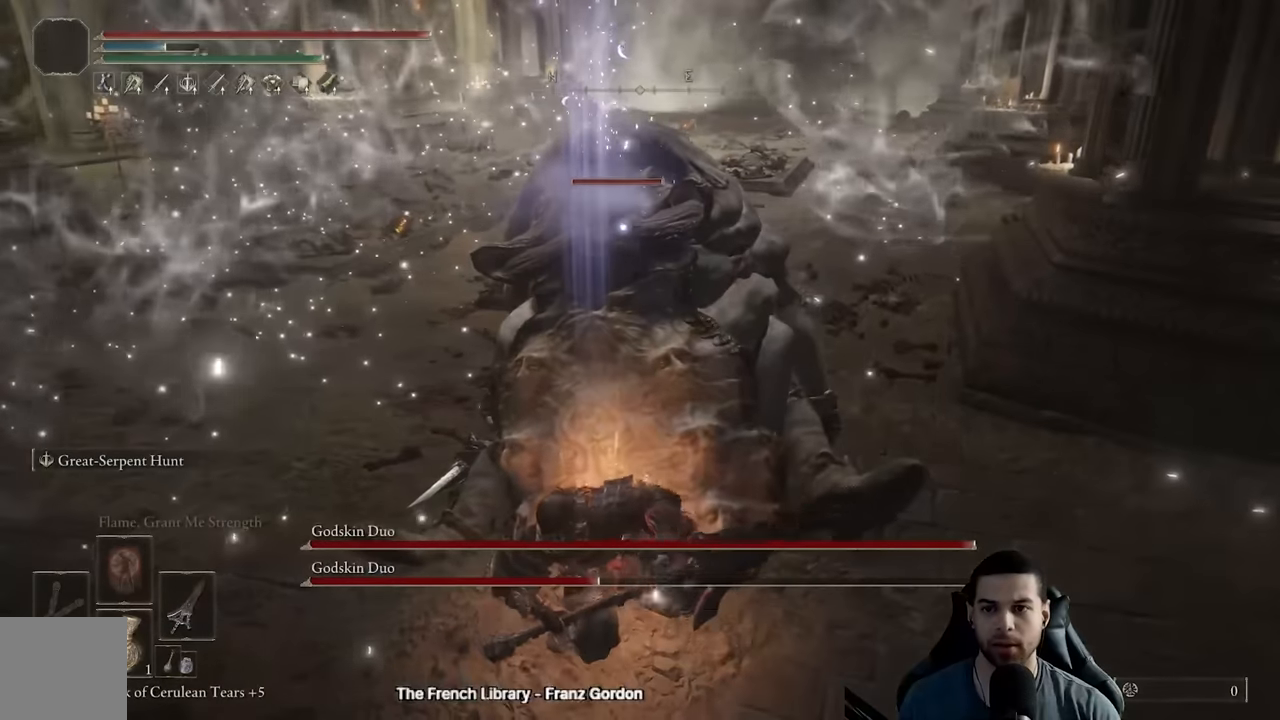
{"buttons": [], "left_stick": "up", "right_stick": "center", "events": [[50, "L2", "down"], [250, "L2", "up"], [333, "L2", "down"], [450, "L2", "up"]]}
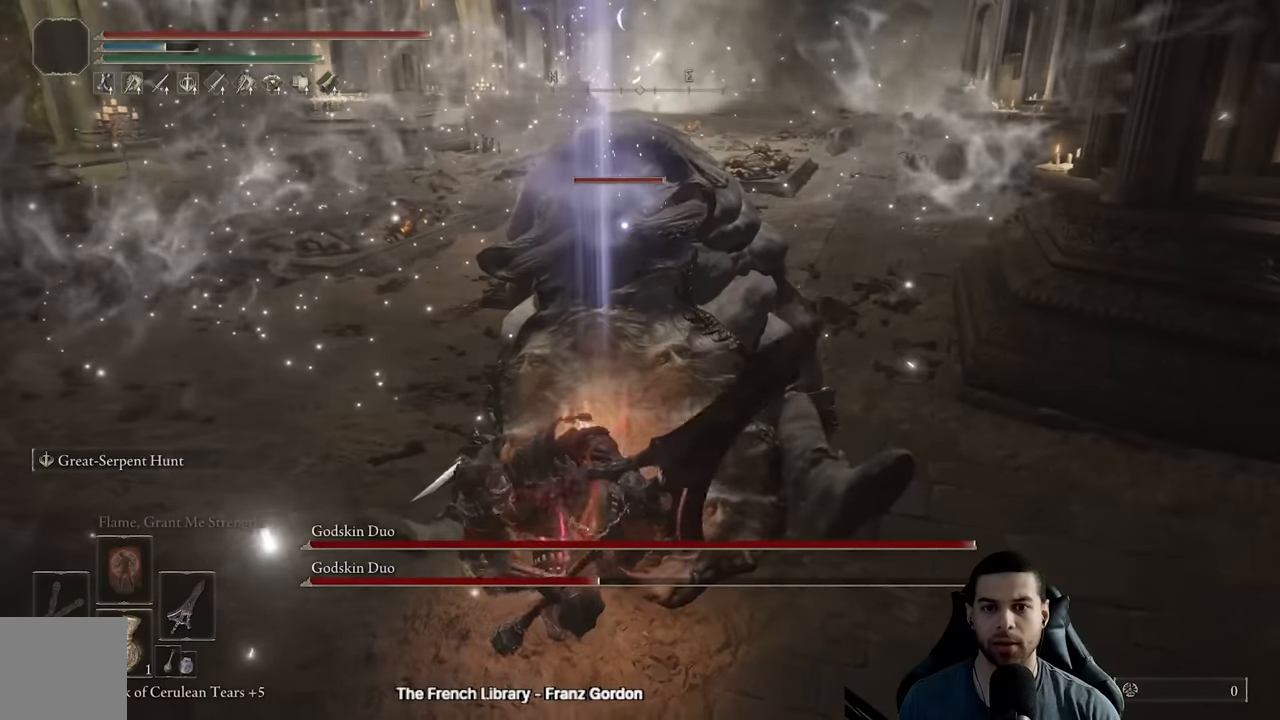
{"buttons": ["L2"], "left_stick": "up", "right_stick": "center", "events": [[17, "L2", "down"], [83, "L2", "up"], [183, "L2", "down"], [233, "L2", "up"], [317, "L2", "down"]]}
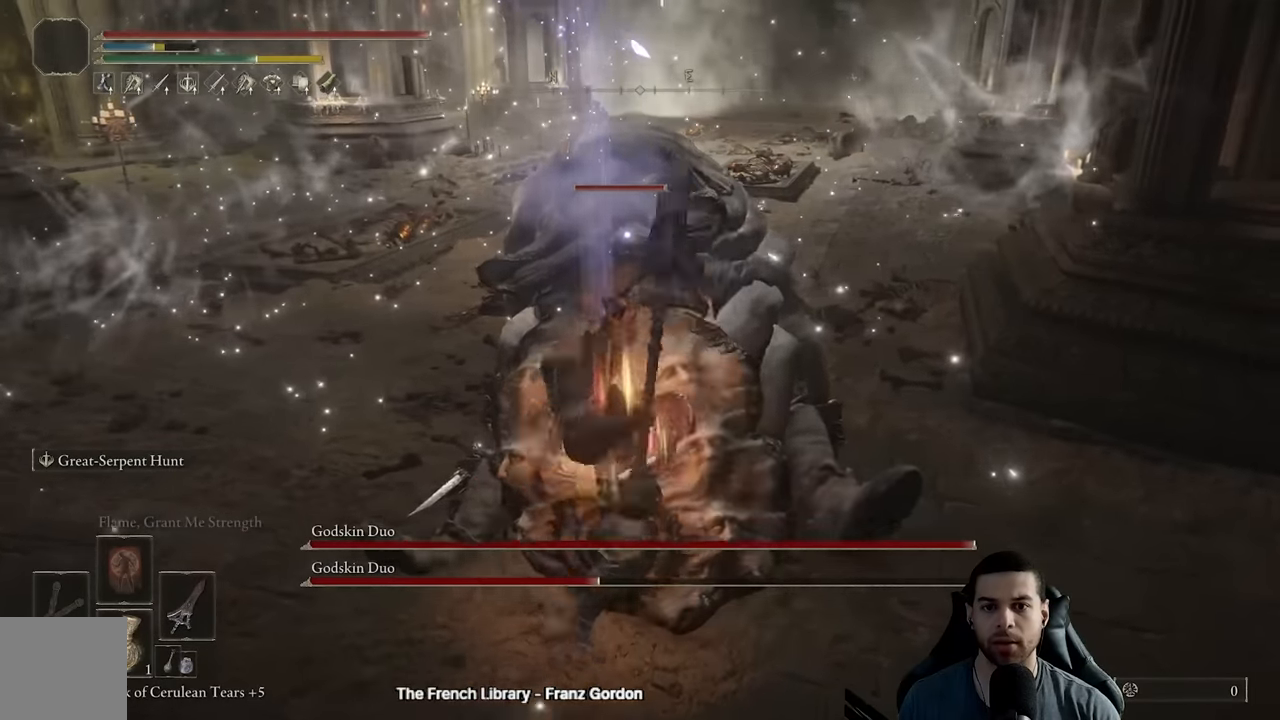
{"buttons": ["L2"], "left_stick": "up", "right_stick": "center", "events": [[83, "L2", "up"], [133, "L2", "down"], [233, "L2", "up"], [300, "L2", "down"], [400, "L2", "up"], [467, "L2", "down"]]}
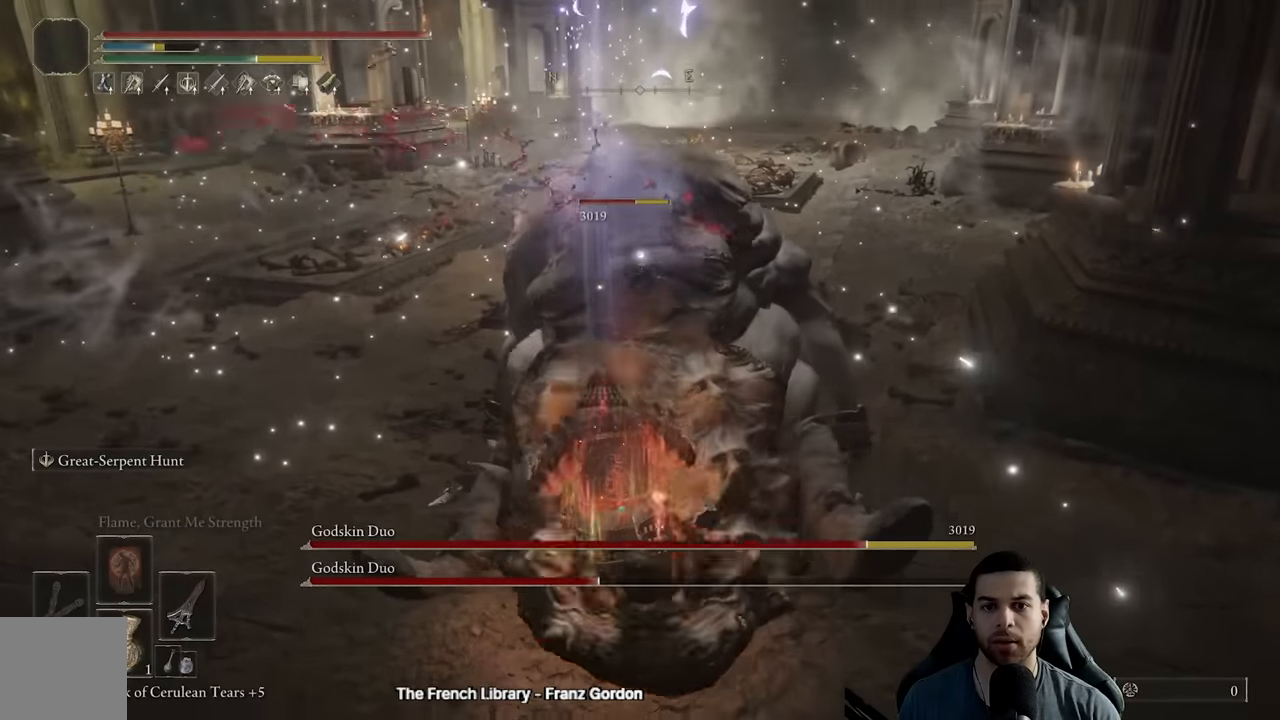
{"buttons": [], "left_stick": "up", "right_stick": "center", "events": [[217, "L2", "up"], [267, "L2", "down"], [367, "L2", "up"]]}
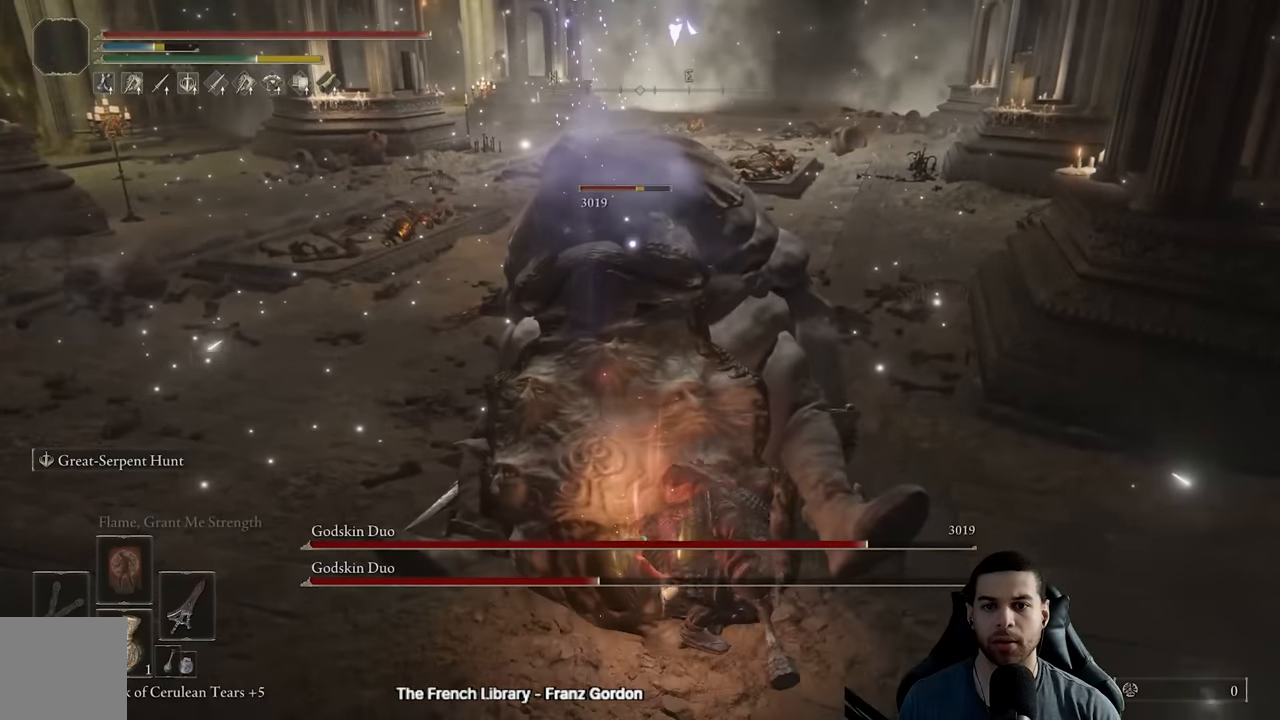
{"buttons": [], "left_stick": "up", "right_stick": "center", "events": []}
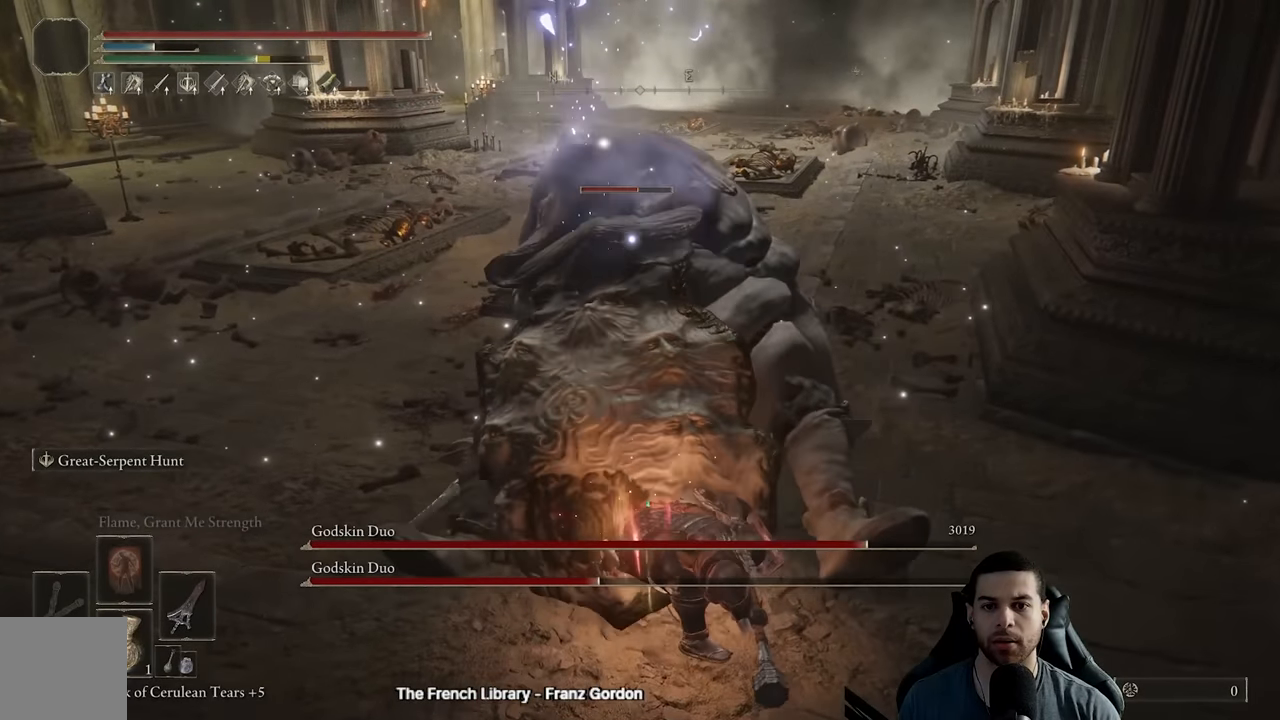
{"buttons": [], "left_stick": "up", "right_stick": "center", "events": []}
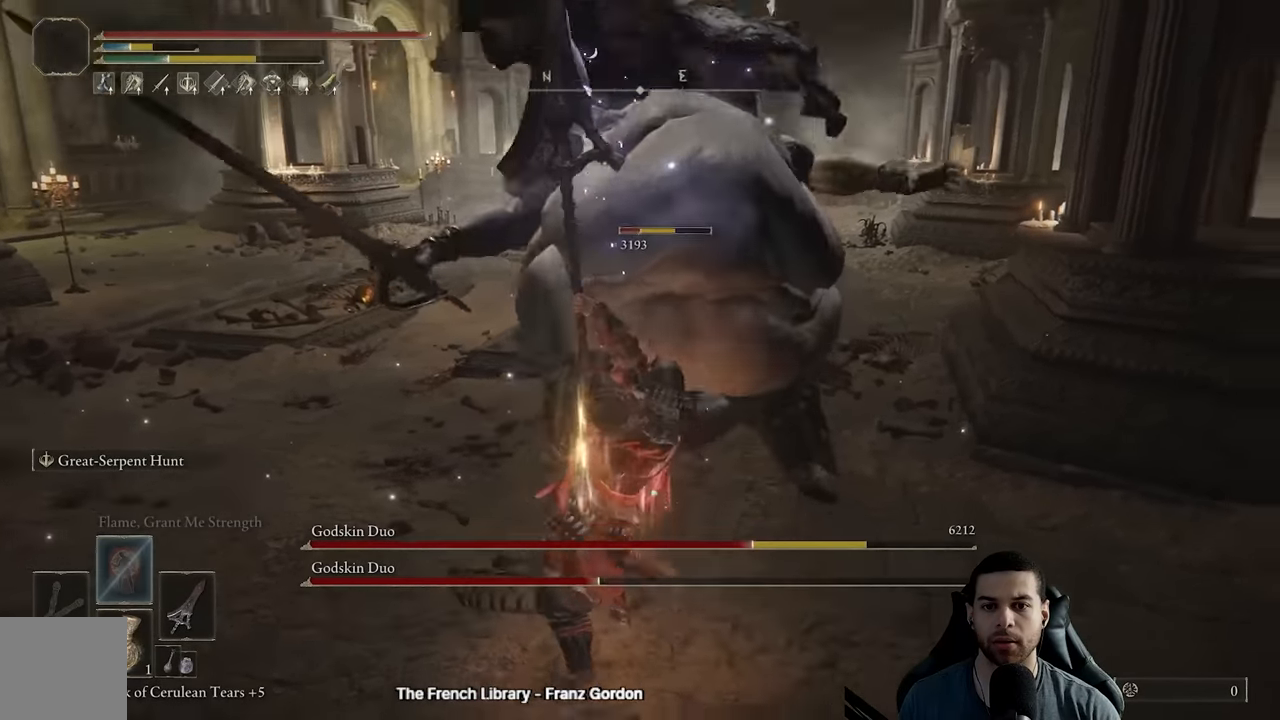
{"buttons": [], "left_stick": "up", "right_stick": "center", "events": [[33, "left_stick", "center"], [167, "left_stick", "up"], [383, "R3", "down"], [500, "R3", "up"]]}
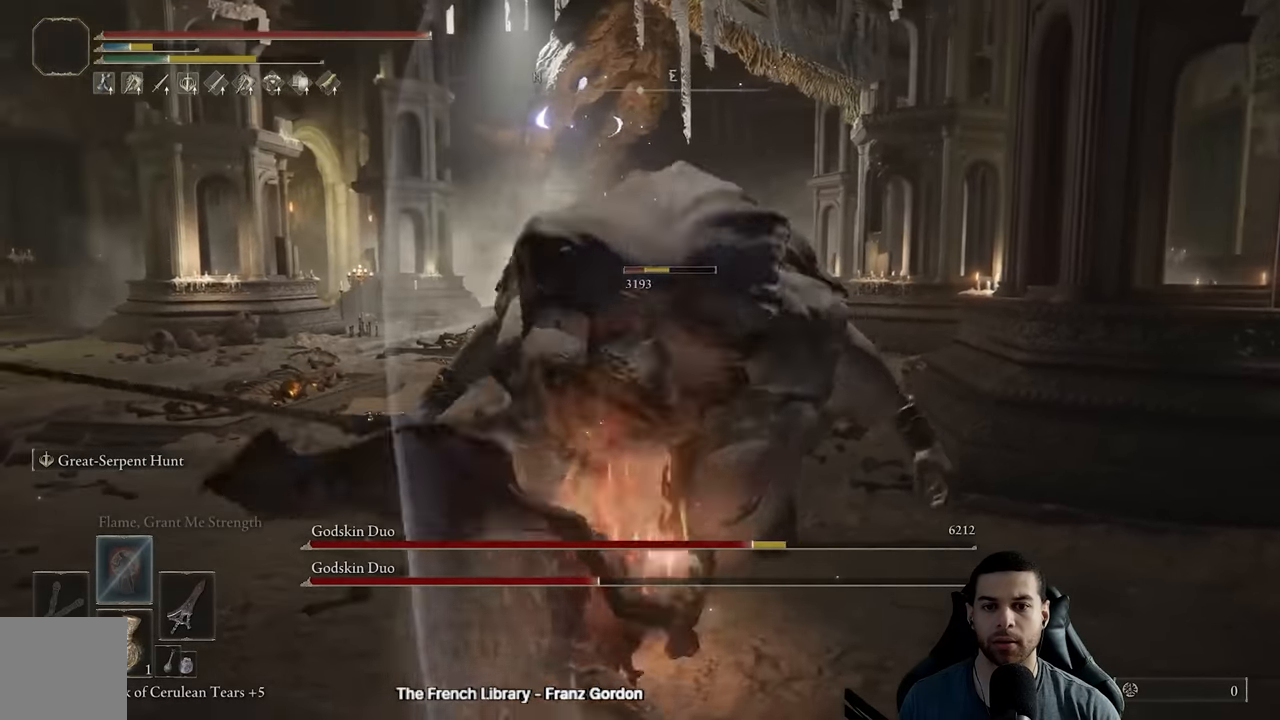
{"buttons": [], "left_stick": "up", "right_stick": "center", "events": [[67, "left_stick", "up-right"], [167, "right_stick", "right"], [283, "right_stick", "center"], [317, "left_stick", "up"]]}
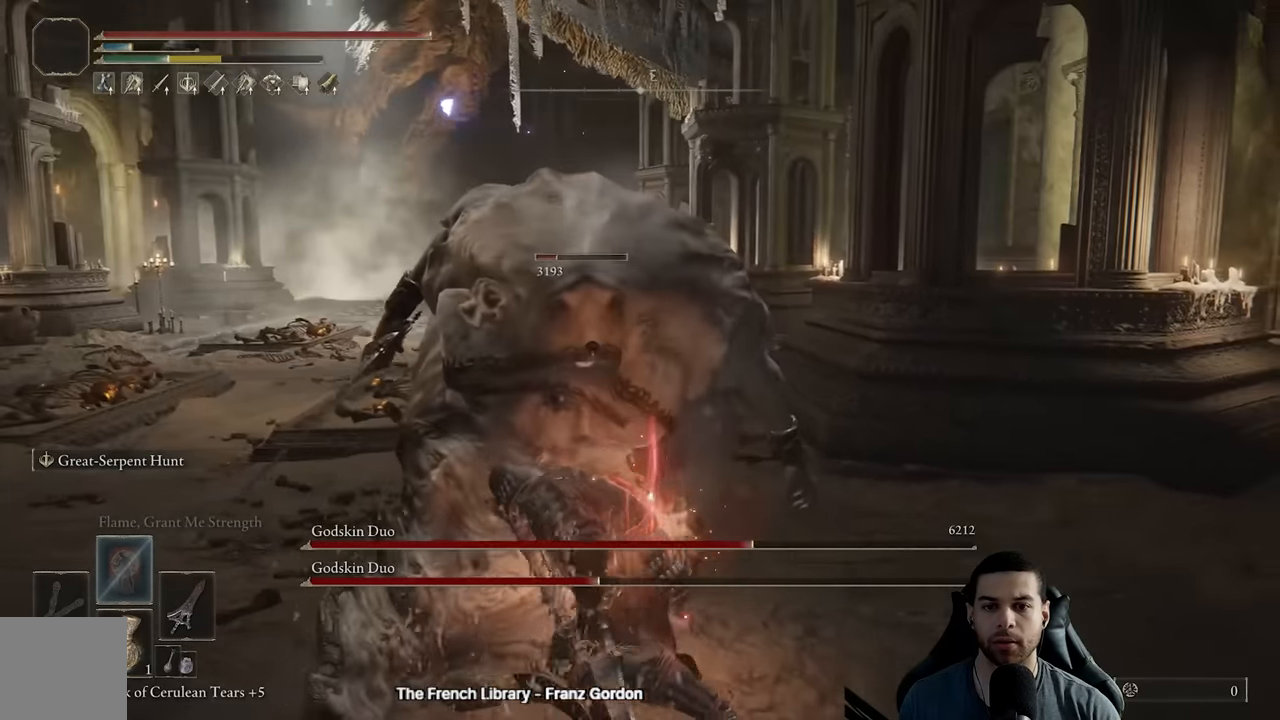
{"buttons": [], "left_stick": "up-left", "right_stick": "center", "events": [[200, "left_stick", "up-left"]]}
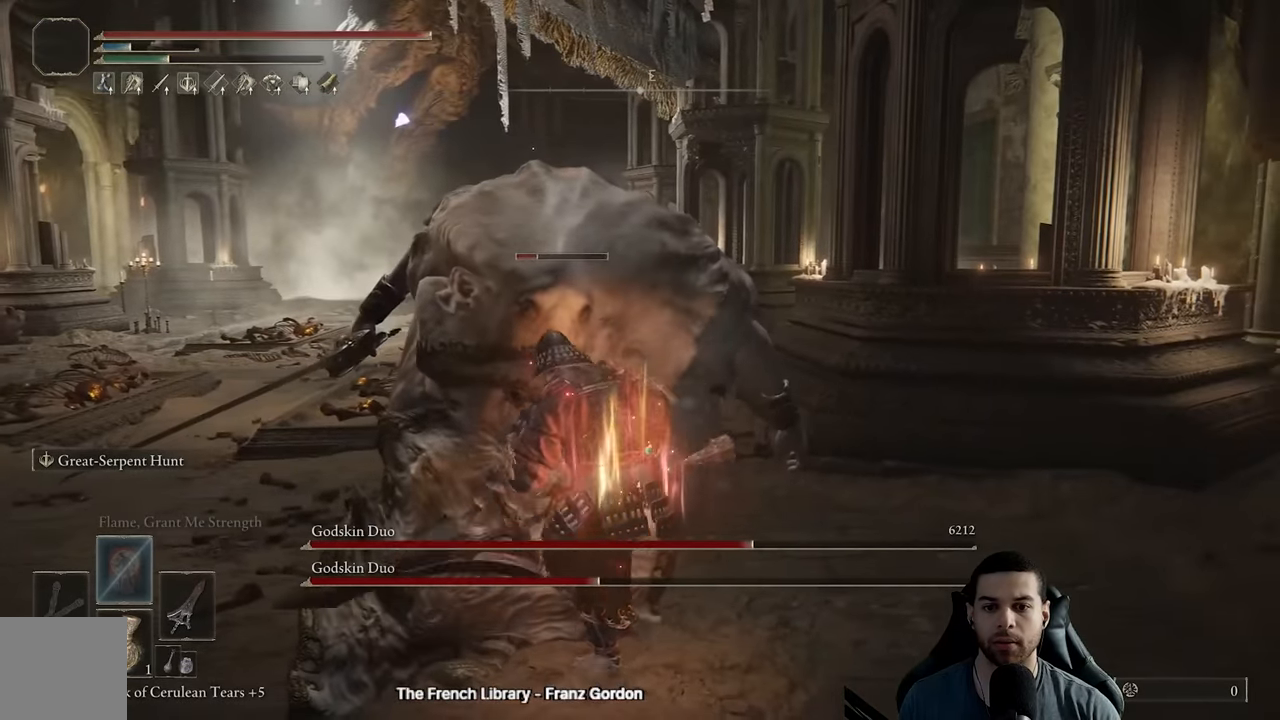
{"buttons": [], "left_stick": "up-left", "right_stick": "center", "events": [[267, "R1", "down"], [333, "R1", "up"], [417, "R1", "down"], [500, "R1", "up"]]}
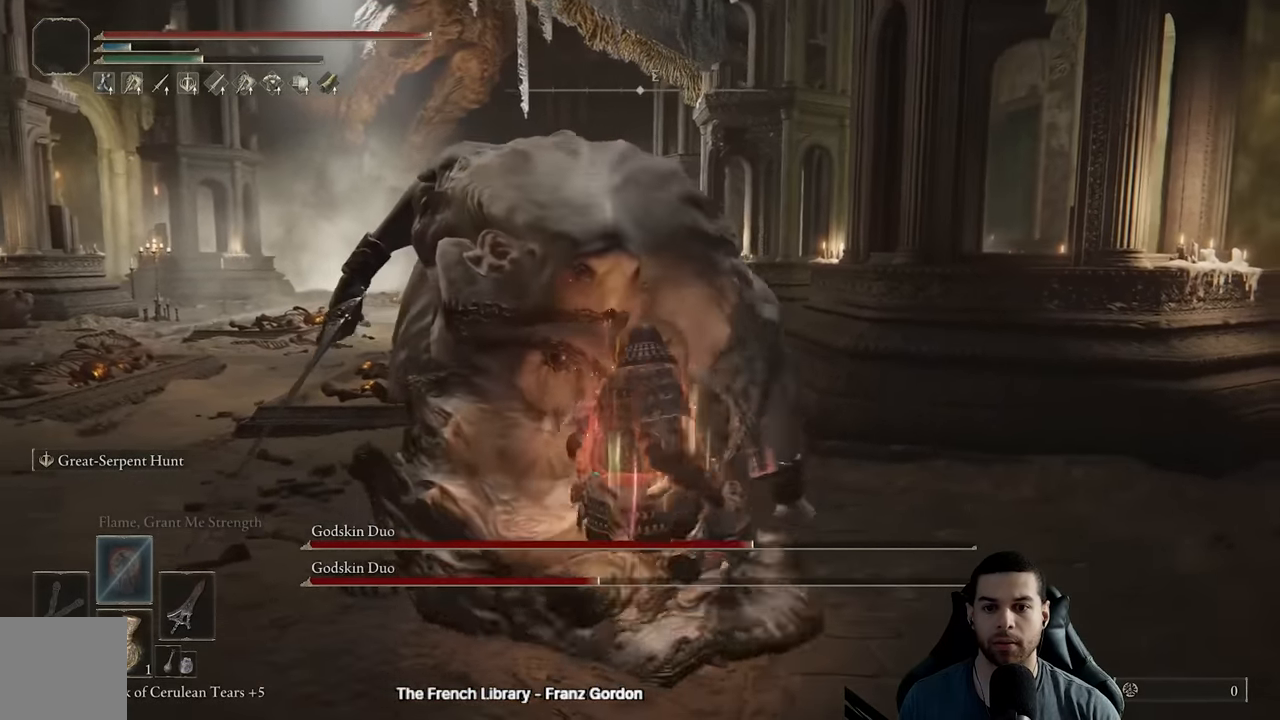
{"buttons": [], "left_stick": "center", "right_stick": "left", "events": [[100, "R1", "down"], [217, "R1", "up"], [217, "left_stick", "center"], [450, "right_stick", "left"]]}
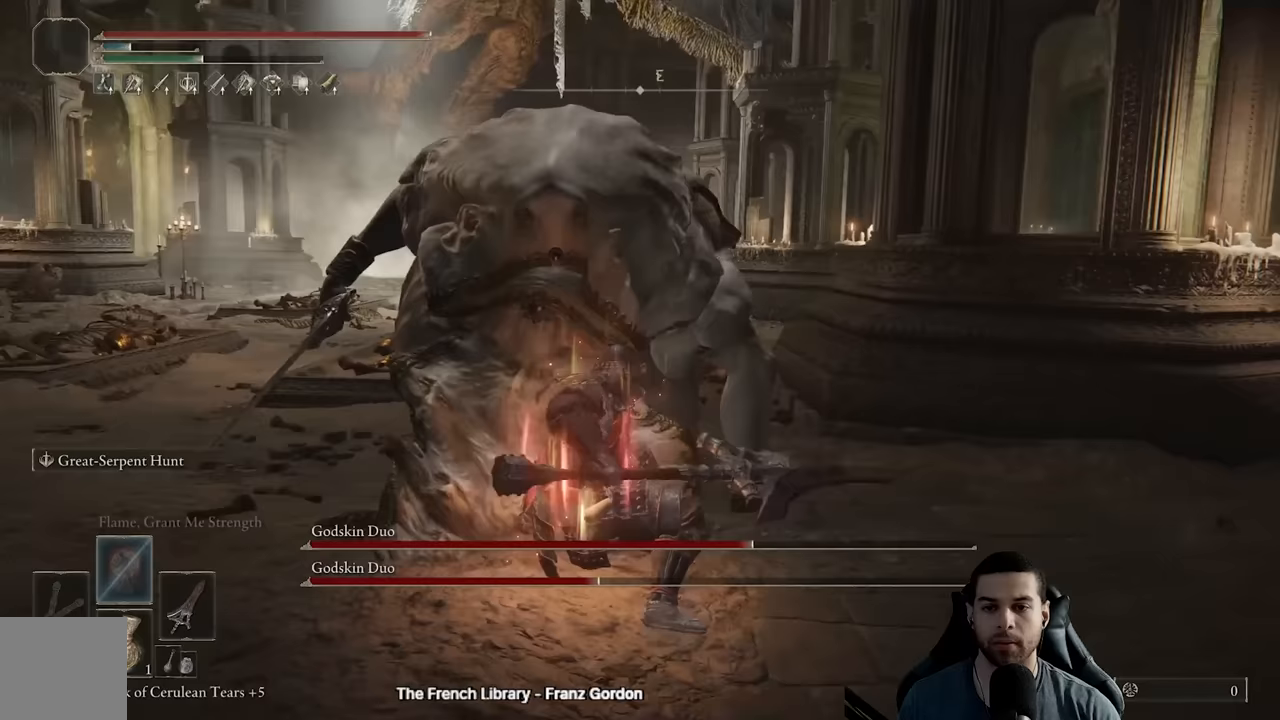
{"buttons": [], "left_stick": "center", "right_stick": "center", "events": [[100, "right_stick", "center"]]}
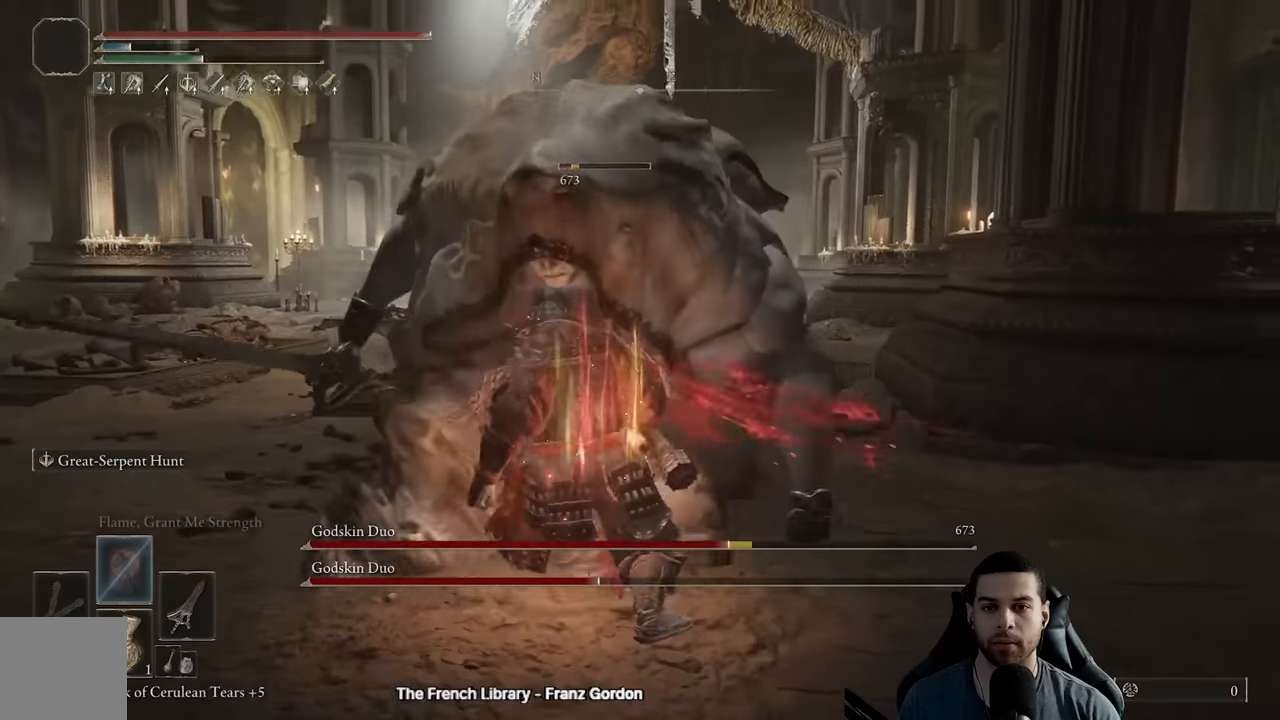
{"buttons": [], "left_stick": "up", "right_stick": "center", "events": [[150, "left_stick", "up"]]}
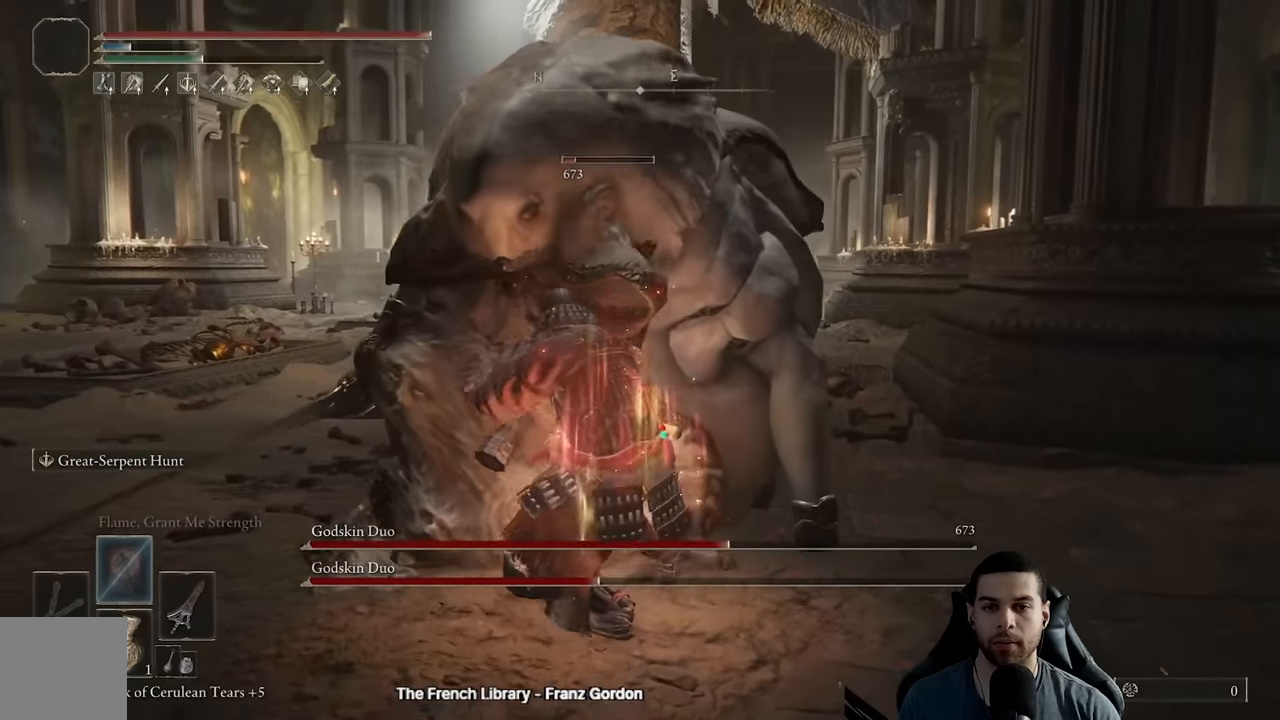
{"buttons": [], "left_stick": "up", "right_stick": "down-left", "events": [[467, "right_stick", "down-left"]]}
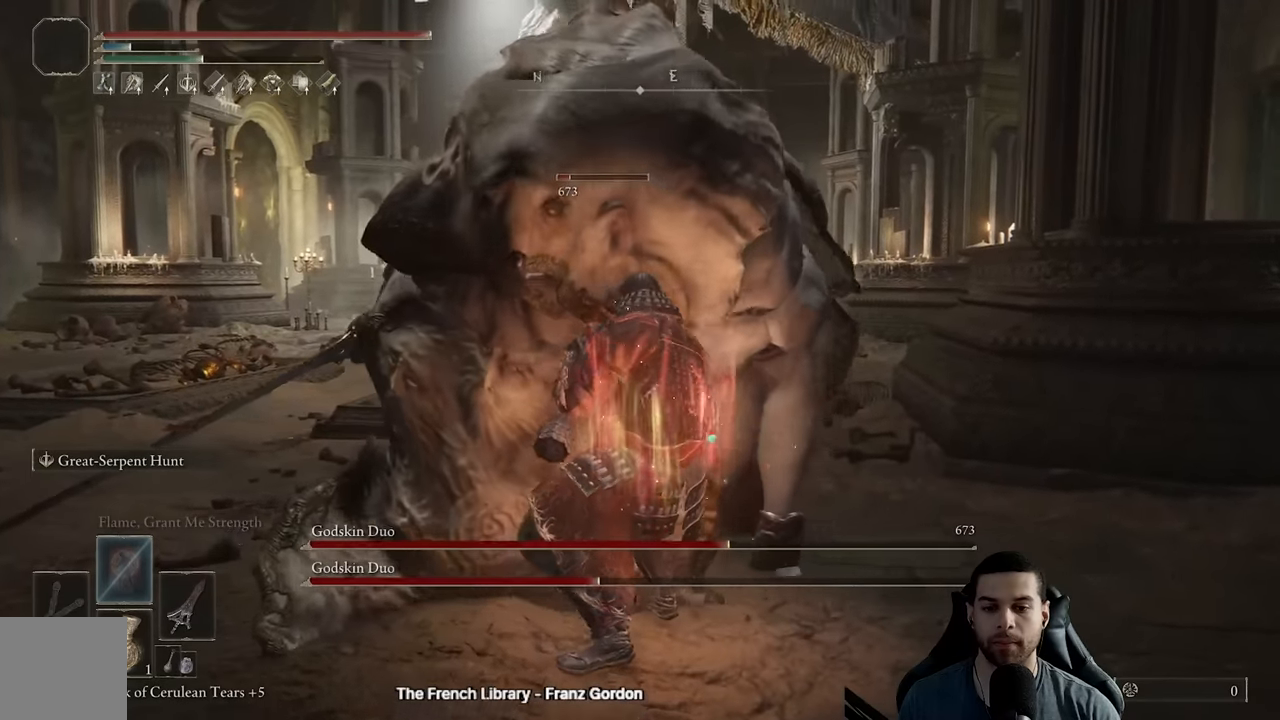
{"buttons": [], "left_stick": "up", "right_stick": "center", "events": [[117, "right_stick", "center"]]}
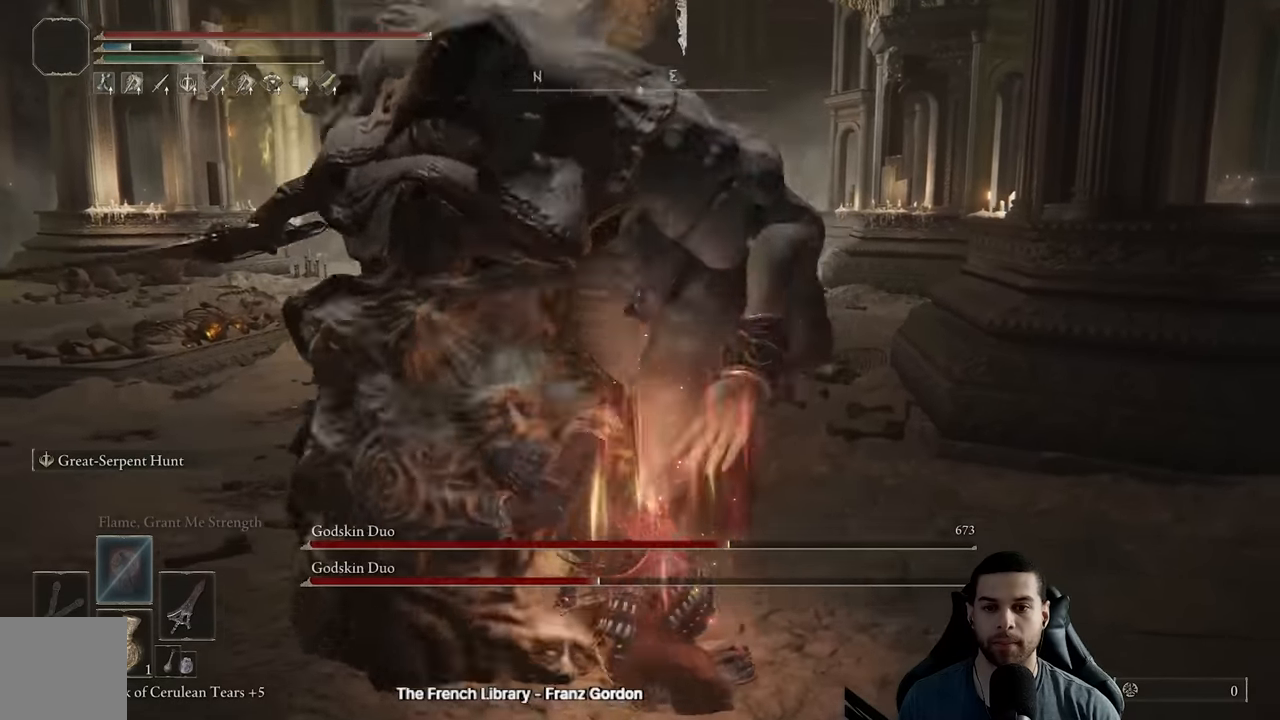
{"buttons": [], "left_stick": "up", "right_stick": "center", "events": []}
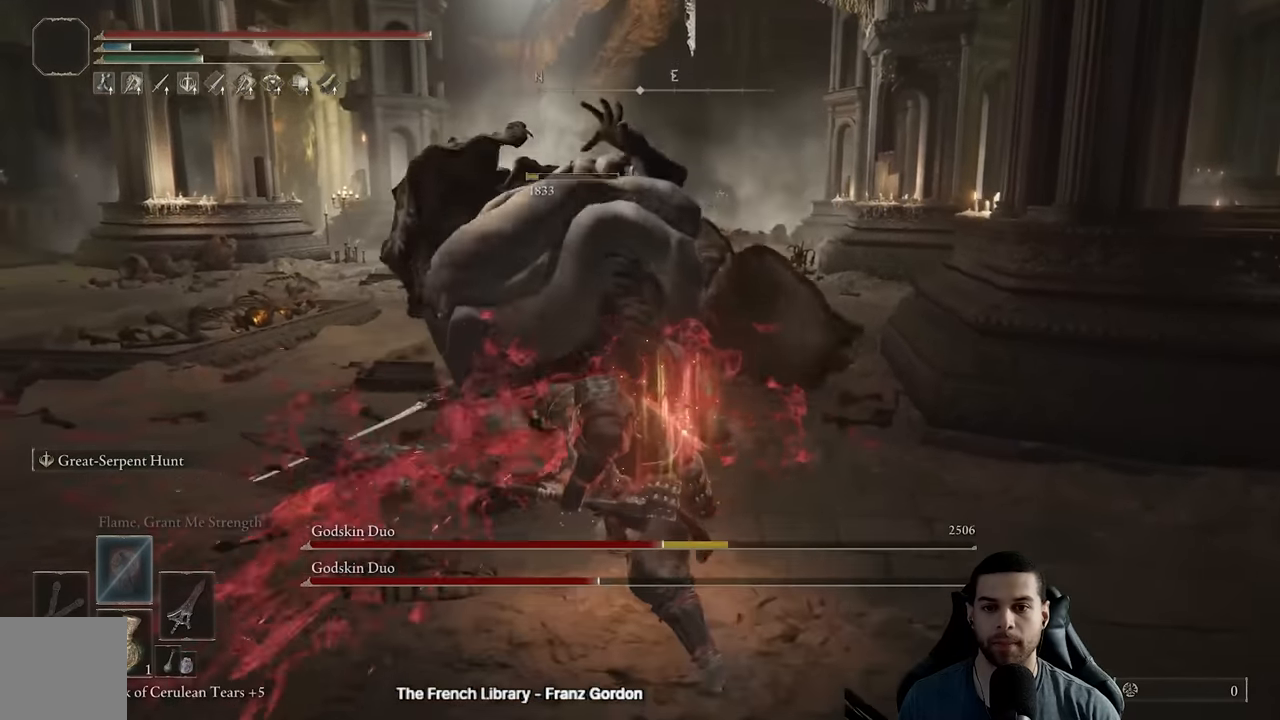
{"buttons": [], "left_stick": "up", "right_stick": "center", "events": []}
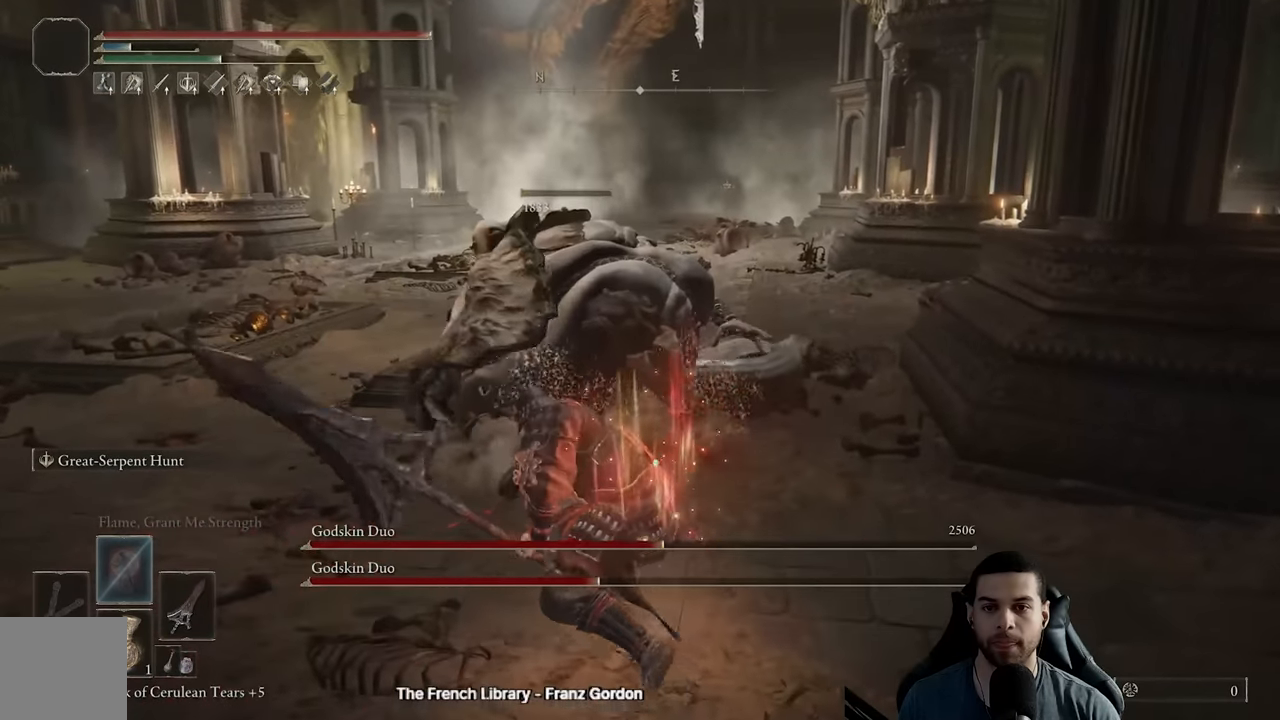
{"buttons": [], "left_stick": "up", "right_stick": "center", "events": []}
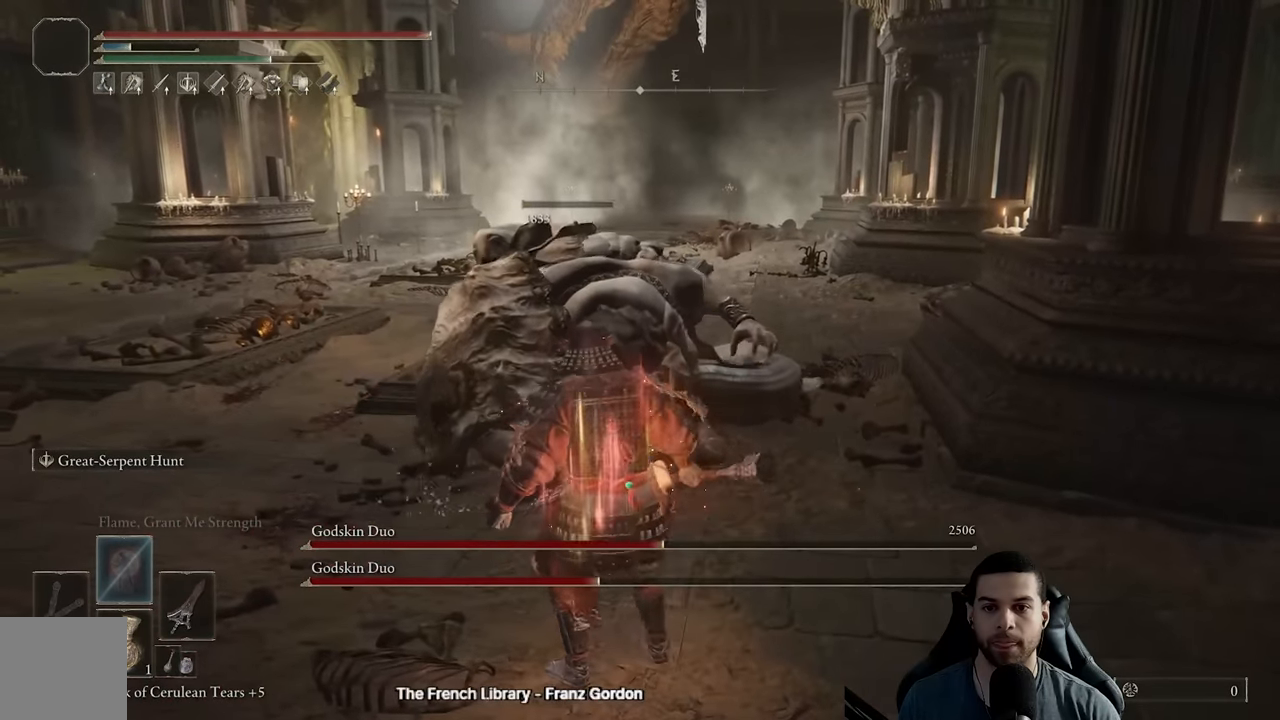
{"buttons": ["R2"], "left_stick": "up", "right_stick": "center", "events": [[150, "R2", "down"]]}
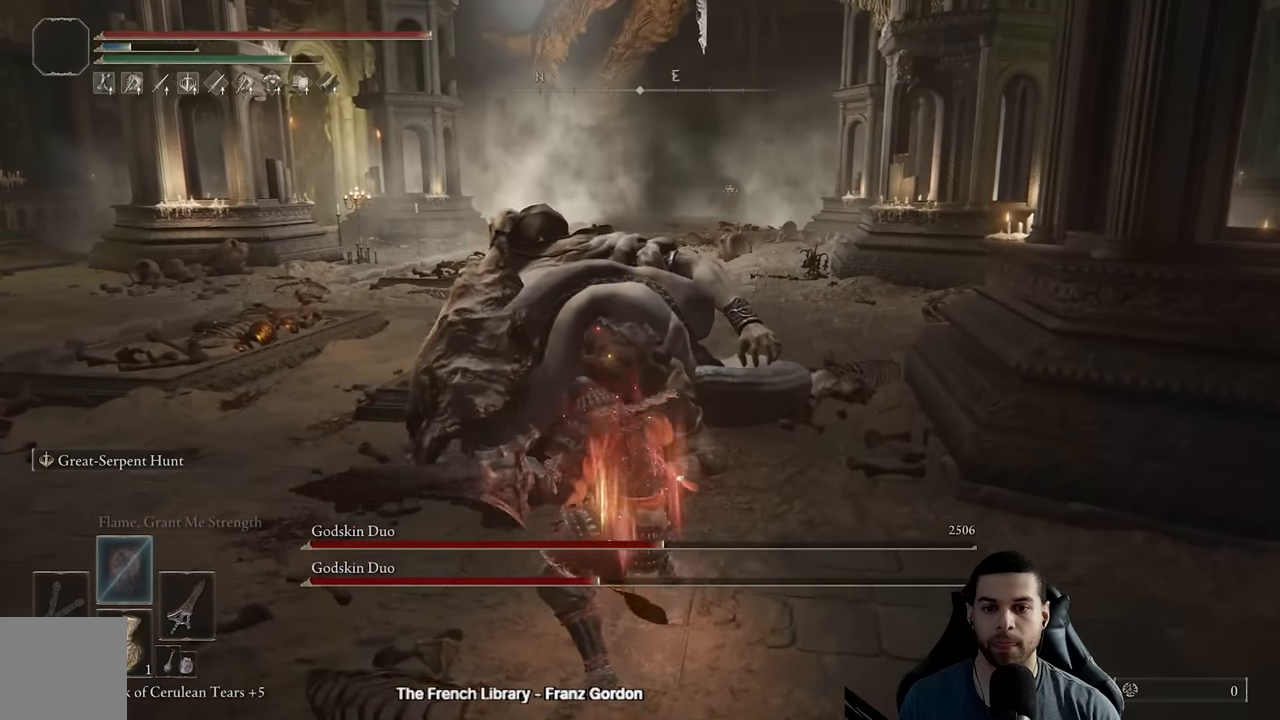
{"buttons": ["R2"], "left_stick": "up", "right_stick": "center", "events": [[100, "right_stick", "down-left"], [233, "right_stick", "center"], [317, "right_stick", "down-left"], [467, "right_stick", "center"]]}